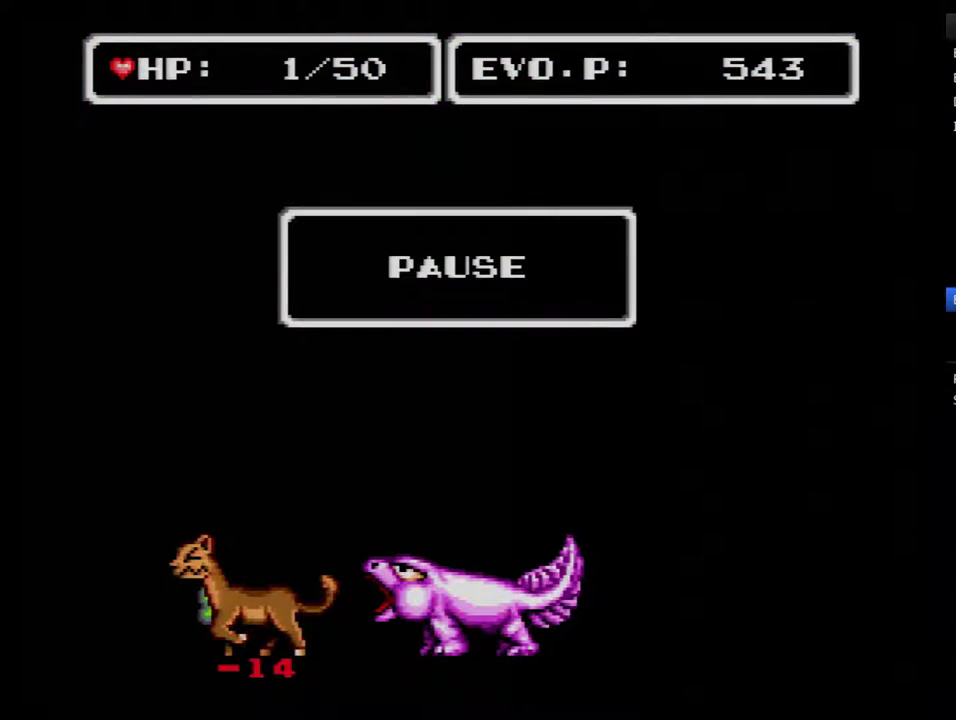
Gameplay with a controller (Nintendo layout); each line is a JSON object with the inputs held at the frame after it. "events" lists button and stick changes between this image and that frame as [ms after this image, input, new state], when the widget could be followed in between. Not read: L3 R3.
{"buttons": [], "events": [[33, "START", "down"], [183, "SELECT", "down"], [217, "START", "up"], [317, "SELECT", "up"], [400, "SELECT", "down"], [500, "SELECT", "up"]]}
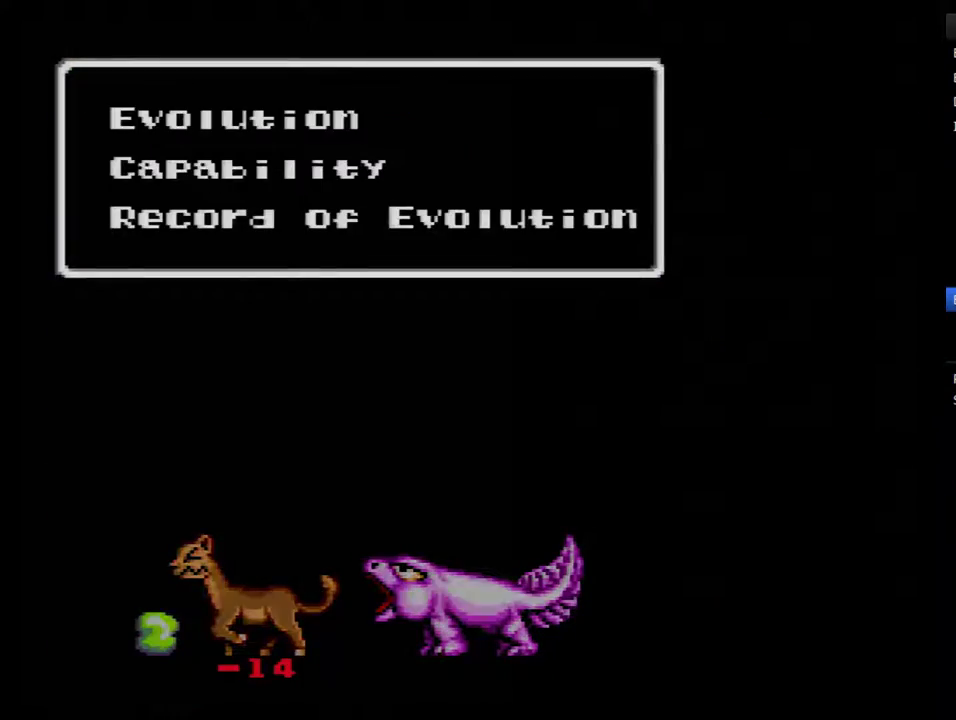
{"buttons": [], "events": [[283, "B", "down"], [400, "B", "up"]]}
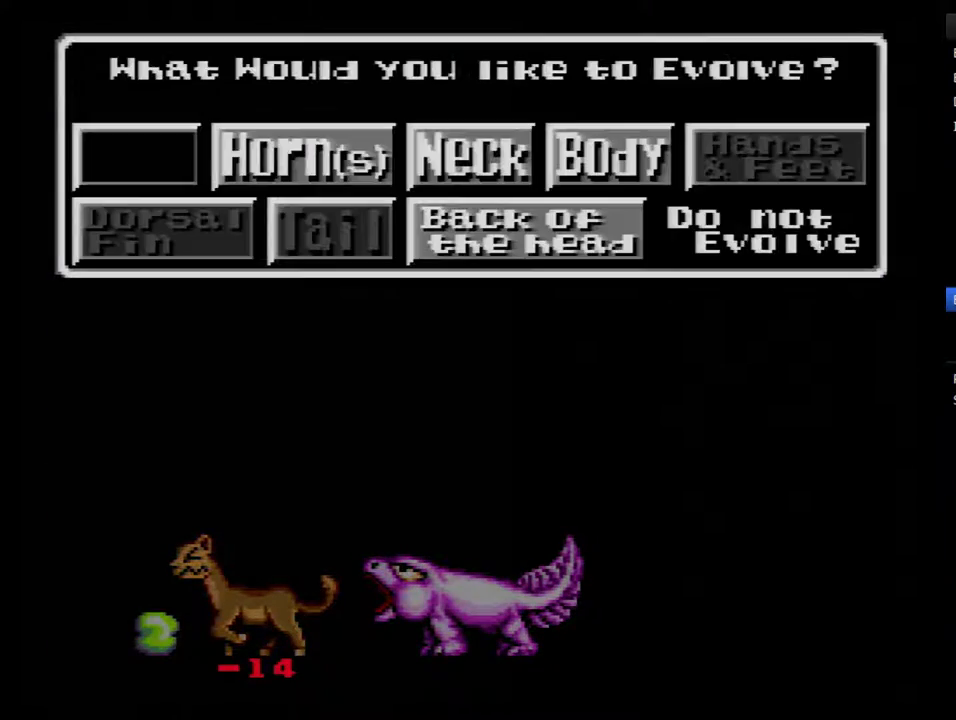
{"buttons": [], "events": [[117, "DPAD_RIGHT", "down"], [217, "DPAD_RIGHT", "up"], [283, "DPAD_RIGHT", "down"], [367, "DPAD_RIGHT", "up"]]}
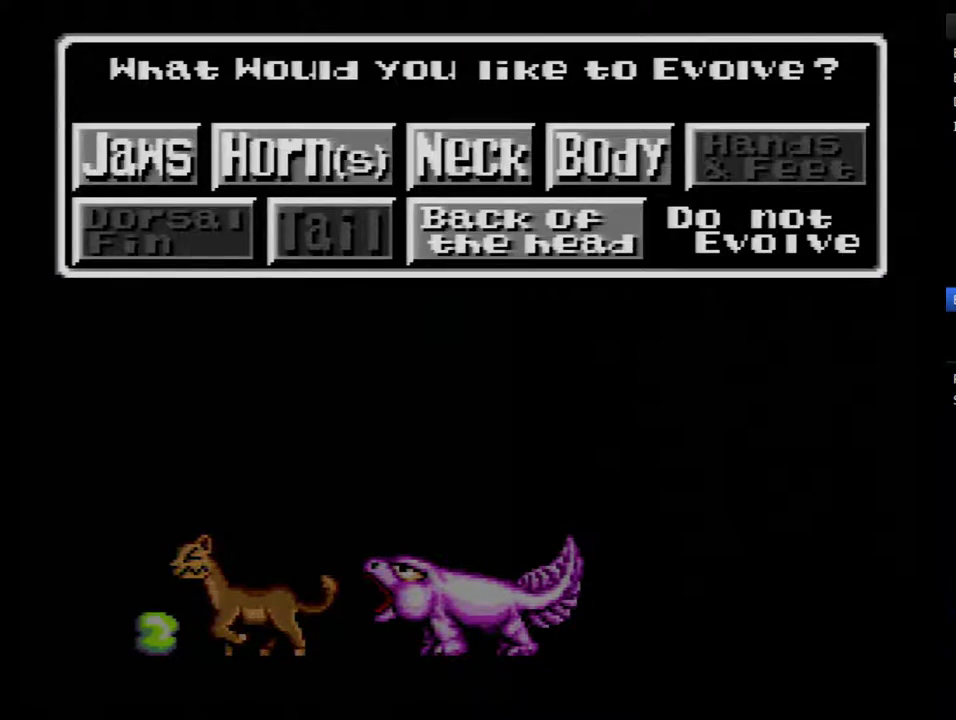
{"buttons": [], "events": [[33, "DPAD_DOWN", "down"], [150, "DPAD_DOWN", "up"]]}
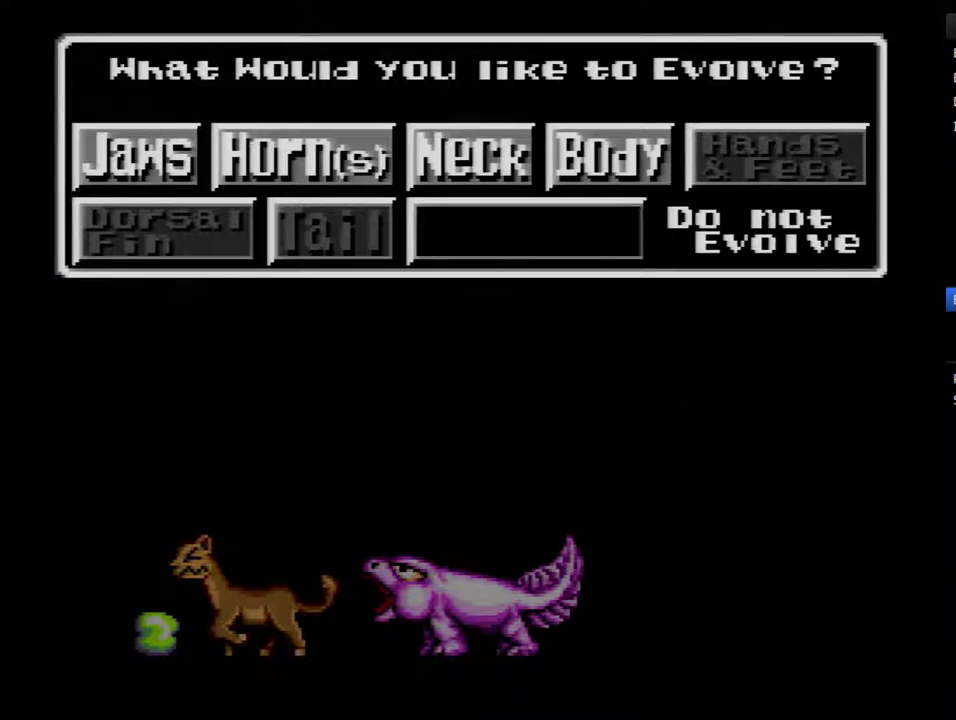
{"buttons": [], "events": [[83, "B", "down"], [183, "B", "up"]]}
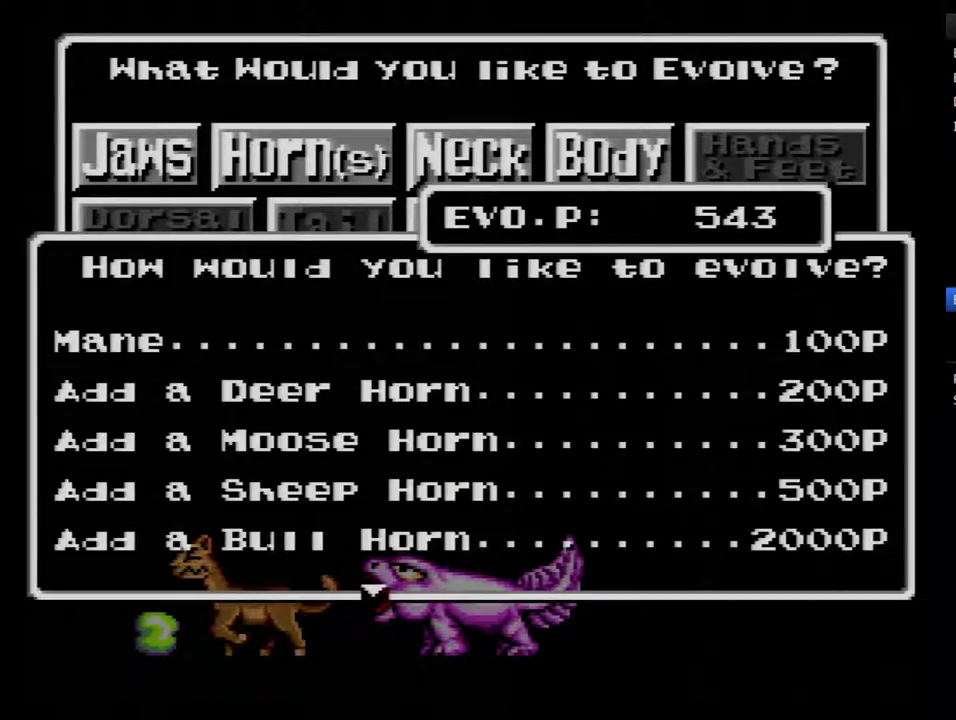
{"buttons": [], "events": [[250, "B", "down"], [300, "B", "up"], [400, "B", "down"], [467, "B", "up"]]}
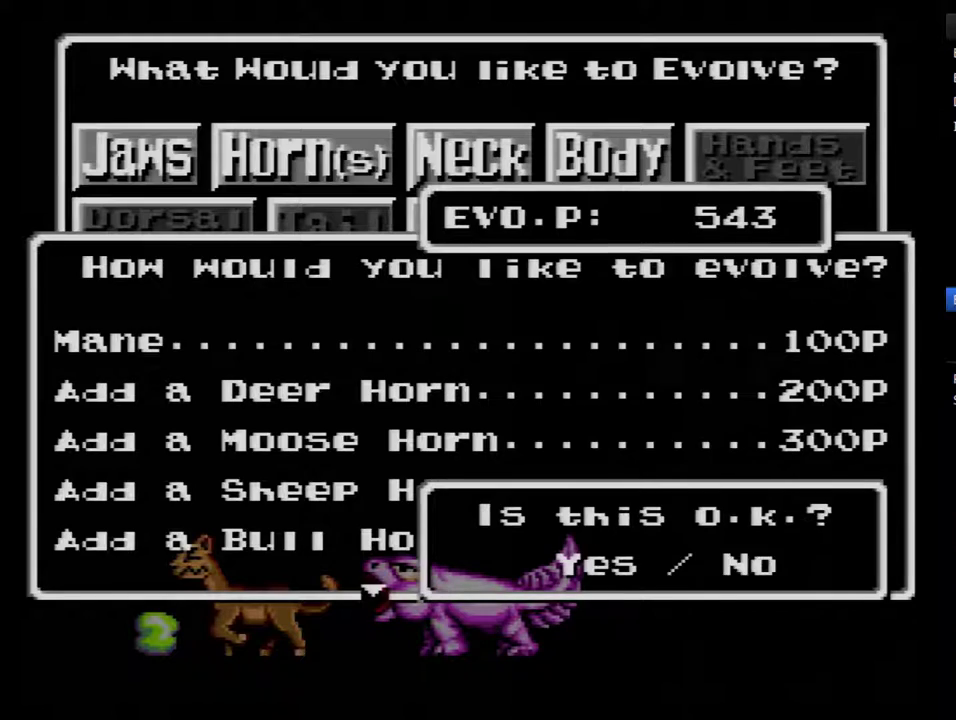
{"buttons": [], "events": [[33, "B", "down"], [117, "B", "up"], [183, "B", "down"], [250, "B", "up"], [300, "B", "down"], [433, "B", "up"]]}
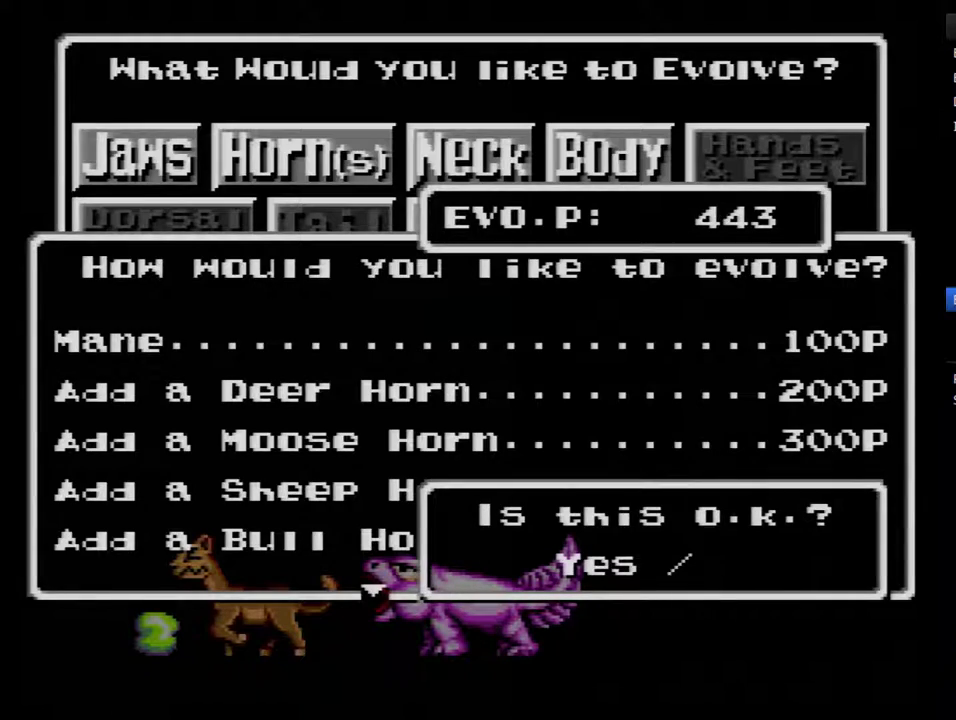
{"buttons": ["DPAD_RIGHT"], "events": [[83, "DPAD_RIGHT", "down"], [367, "A", "down"], [500, "A", "up"]]}
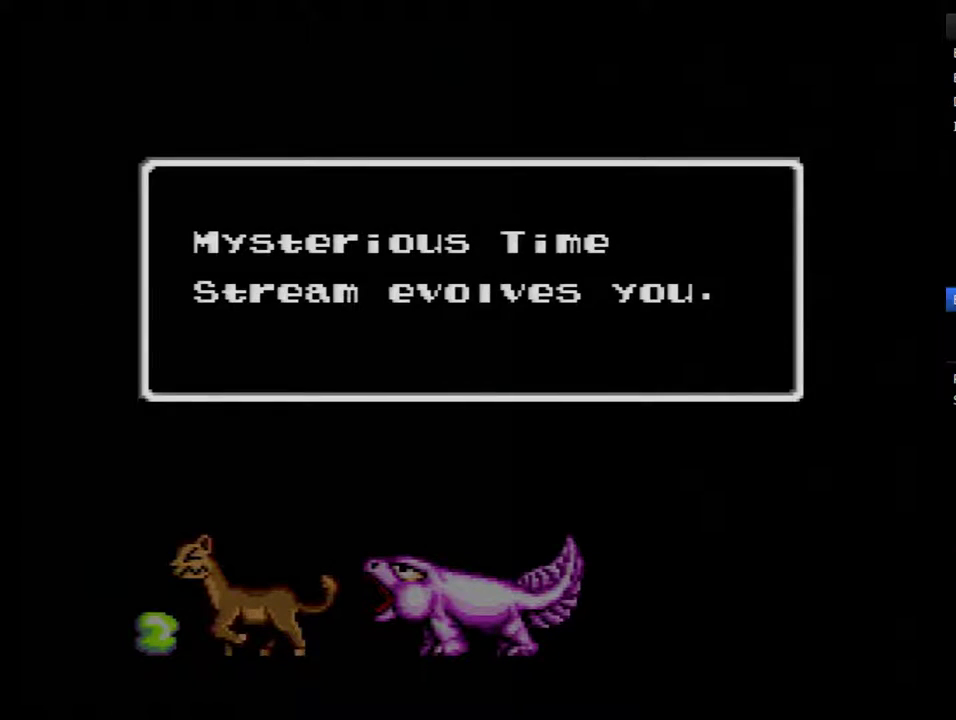
{"buttons": [], "events": [[50, "A", "down"], [150, "A", "up"], [217, "A", "down"], [283, "A", "up"], [333, "A", "down"], [433, "A", "up"], [433, "DPAD_RIGHT", "up"]]}
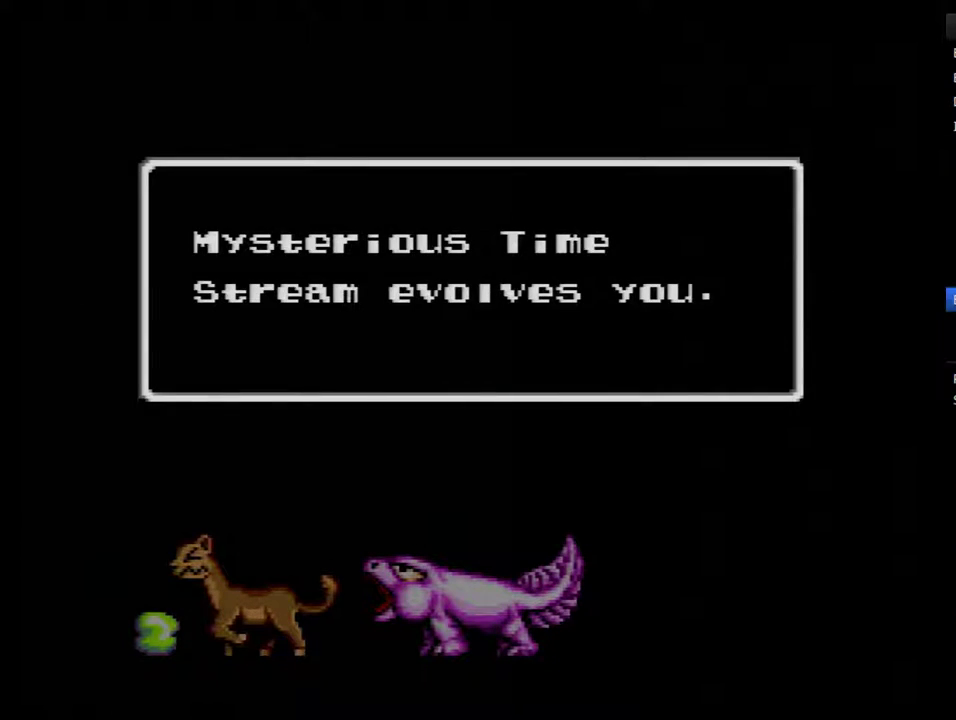
{"buttons": ["B"], "events": [[283, "B", "down"], [333, "B", "up"], [400, "B", "down"]]}
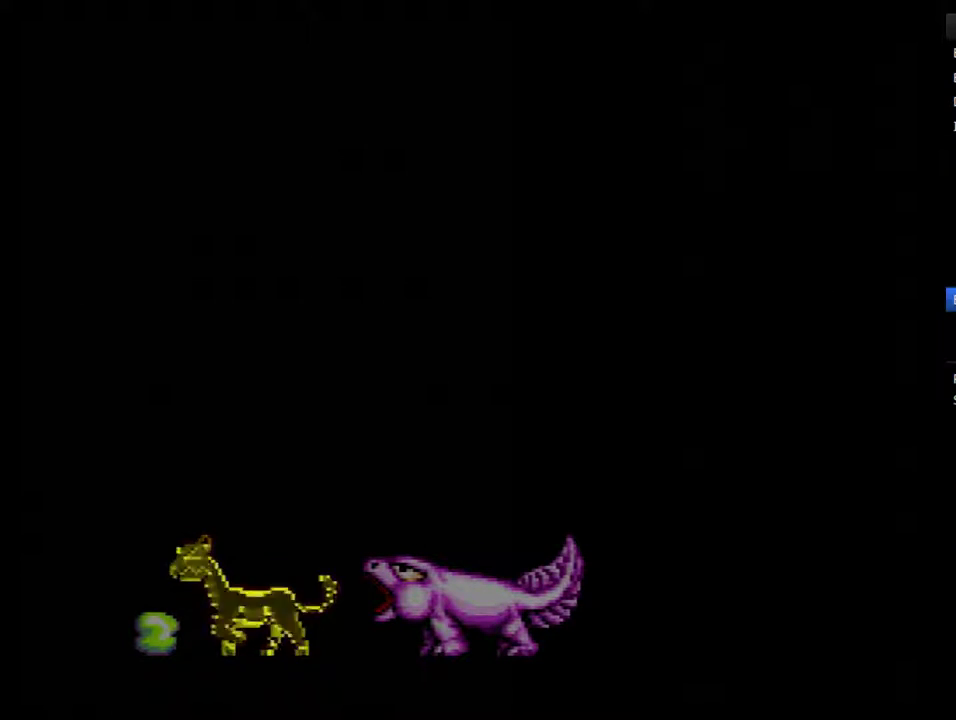
{"buttons": ["B"], "events": [[150, "B", "up"], [467, "B", "down"]]}
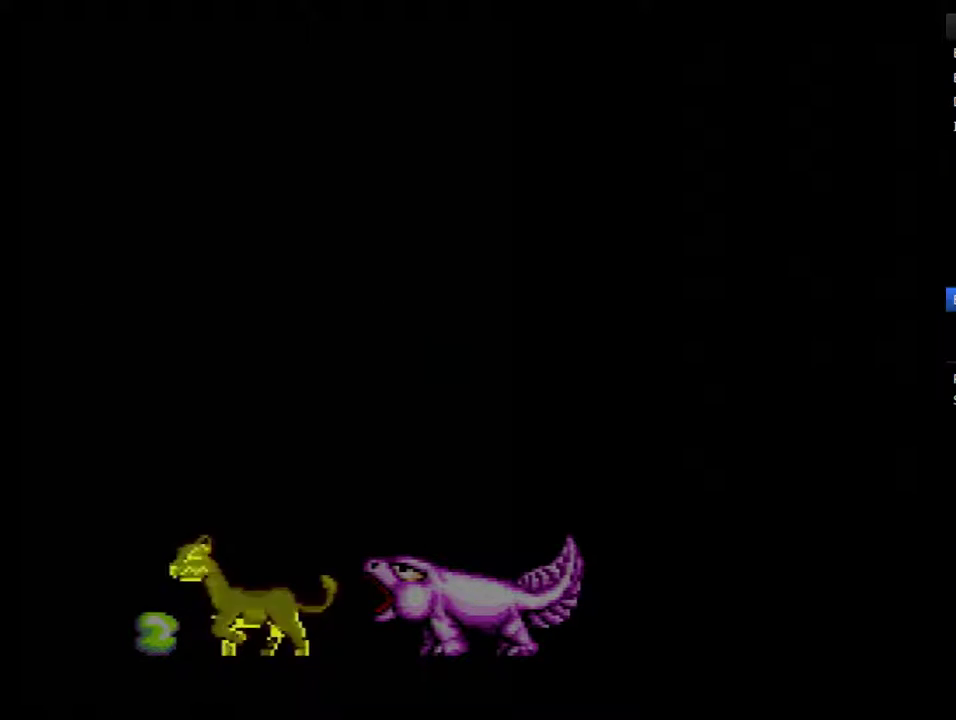
{"buttons": ["B"], "events": [[33, "B", "up"], [117, "B", "down"], [217, "B", "up"], [283, "B", "down"], [367, "B", "up"], [467, "B", "down"]]}
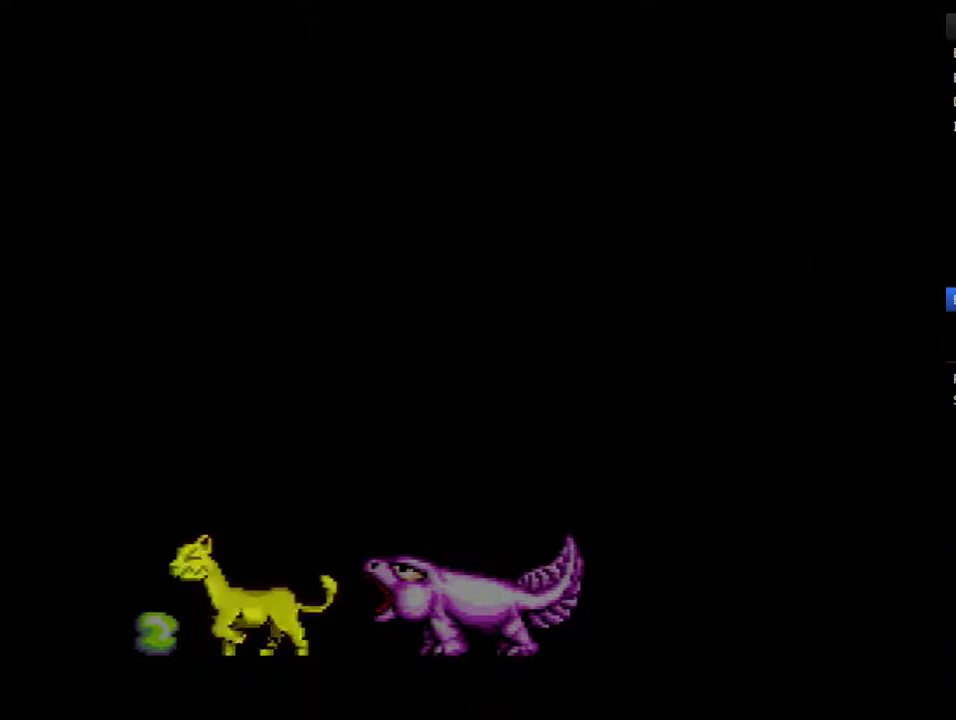
{"buttons": [], "events": [[17, "B", "up"], [83, "B", "down"], [183, "B", "up"], [267, "B", "down"], [333, "B", "up"], [400, "B", "down"], [500, "B", "up"]]}
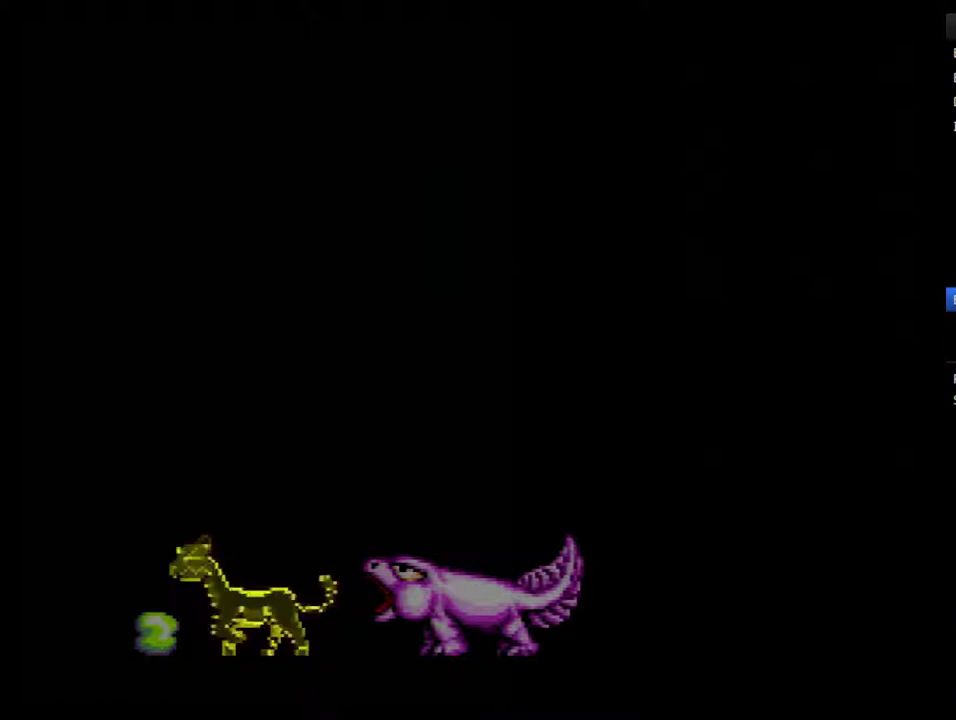
{"buttons": ["B"], "events": [[50, "B", "down"], [150, "B", "up"], [217, "B", "down"], [300, "B", "up"], [367, "B", "down"], [433, "B", "up"], [500, "B", "down"]]}
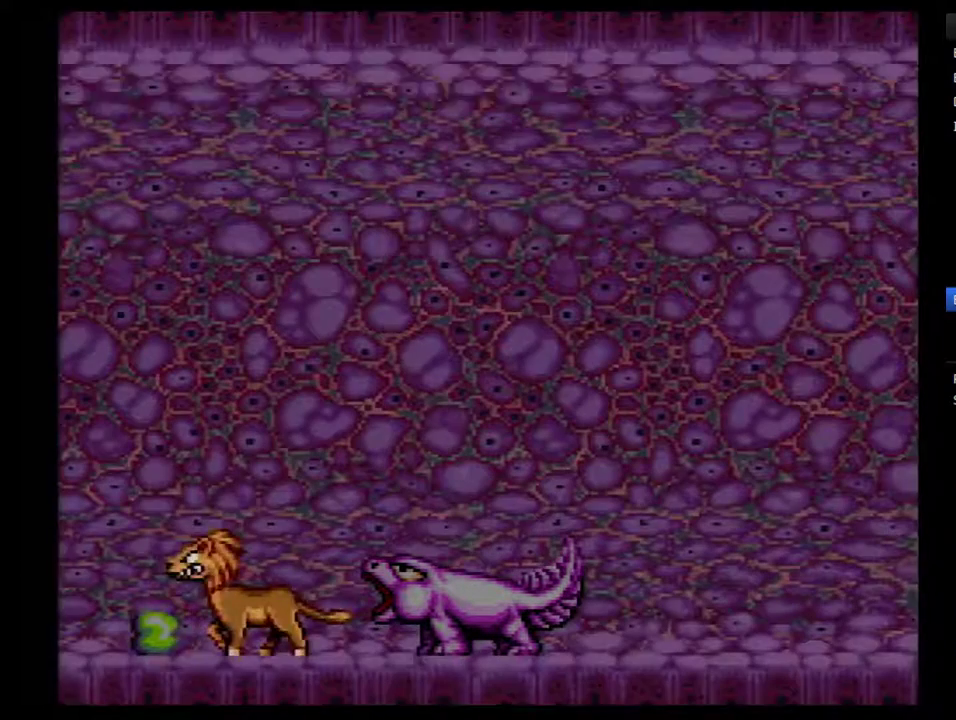
{"buttons": ["B", "DPAD_RIGHT"], "events": [[83, "B", "up"], [150, "B", "down"], [333, "DPAD_RIGHT", "down"]]}
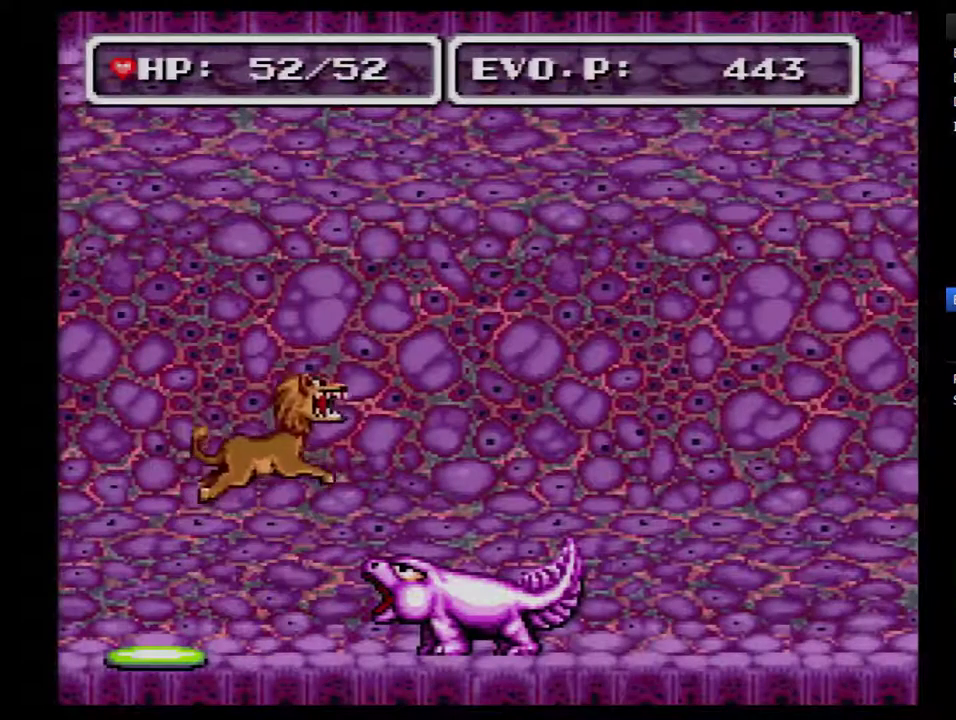
{"buttons": ["B", "DPAD_RIGHT"], "events": []}
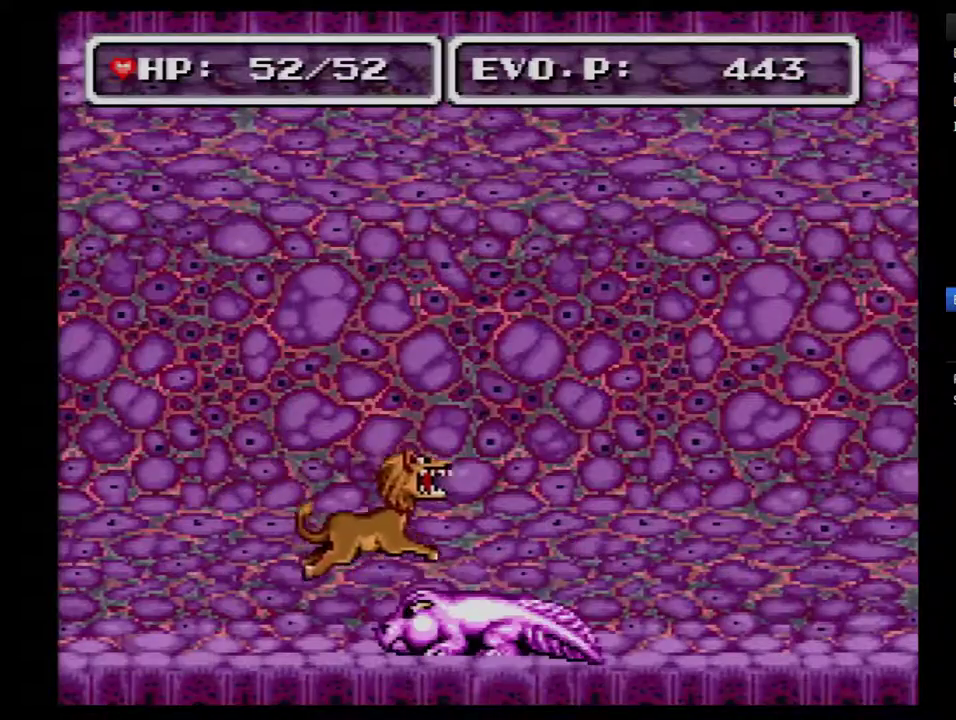
{"buttons": [], "events": [[383, "B", "up"], [450, "DPAD_RIGHT", "up"]]}
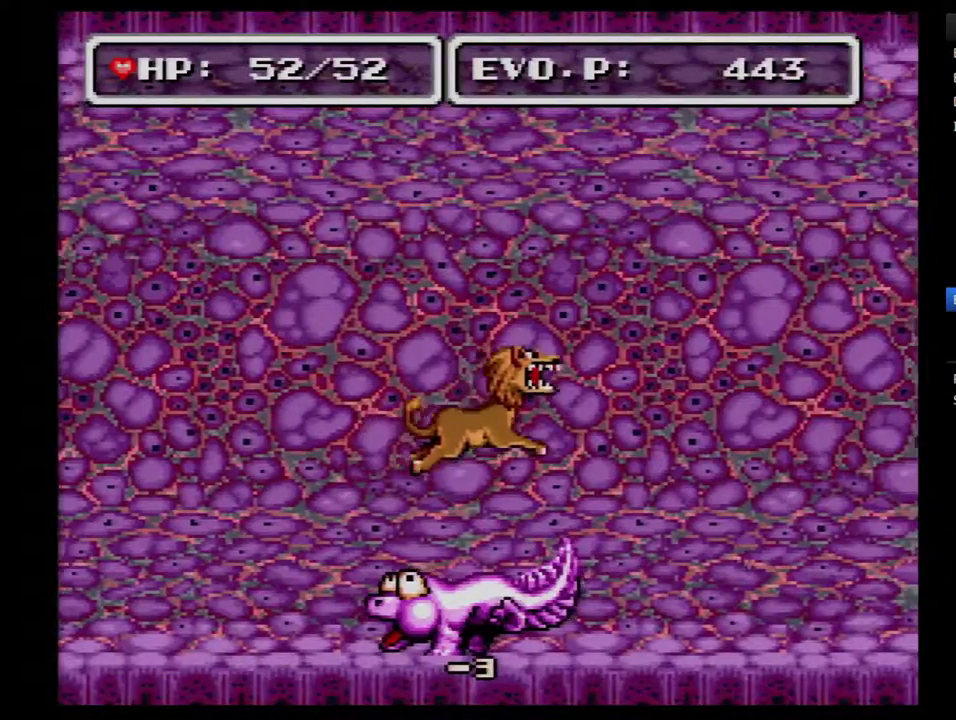
{"buttons": ["A"], "events": [[17, "A", "down"], [67, "A", "up"], [133, "A", "down"], [233, "A", "up"], [300, "A", "down"], [350, "A", "up"], [417, "A", "down"]]}
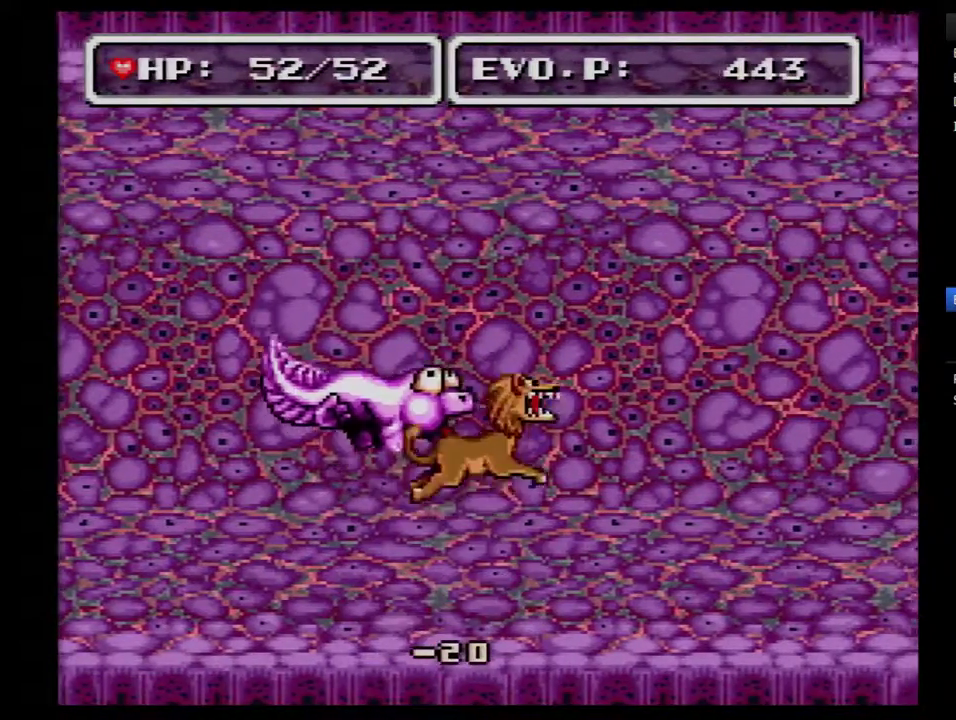
{"buttons": ["DPAD_LEFT"], "events": [[17, "A", "up"], [100, "DPAD_LEFT", "down"]]}
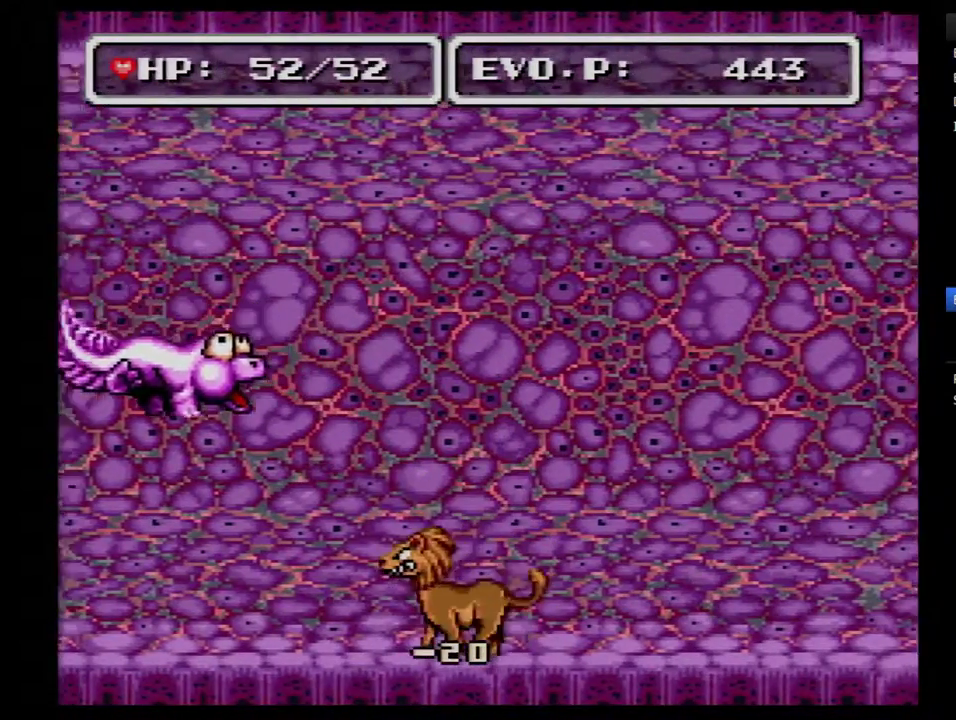
{"buttons": ["DPAD_LEFT"], "events": []}
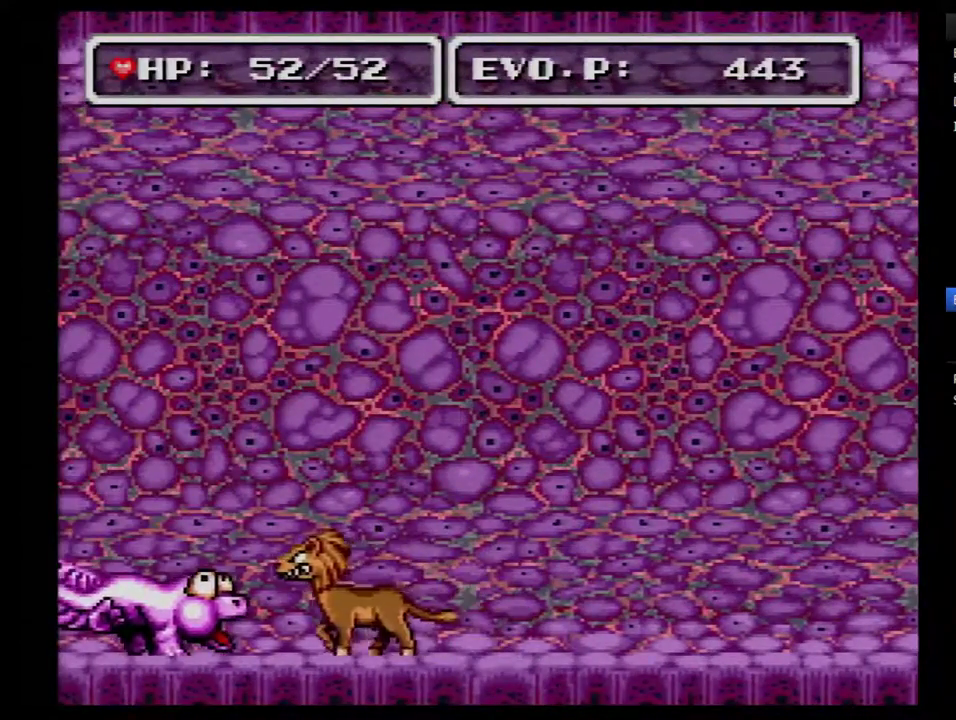
{"buttons": ["A"], "events": [[100, "DPAD_LEFT", "up"], [100, "DPAD_RIGHT", "down"], [150, "A", "down"], [217, "DPAD_RIGHT", "up"], [367, "A", "up"], [433, "A", "down"]]}
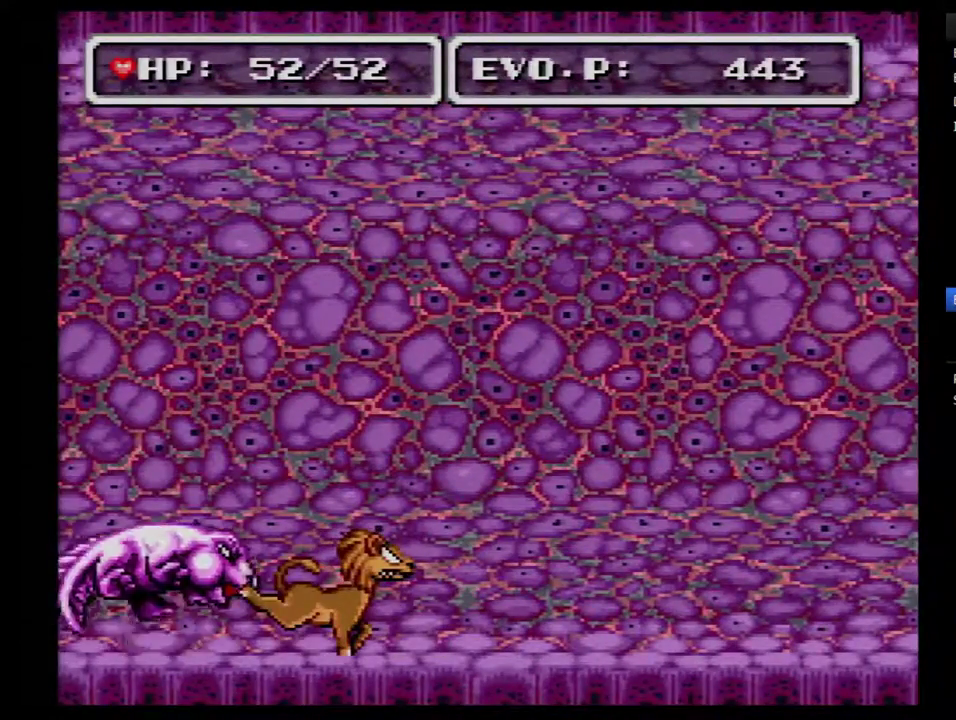
{"buttons": ["DPAD_LEFT"], "events": [[183, "A", "up"], [500, "DPAD_LEFT", "down"]]}
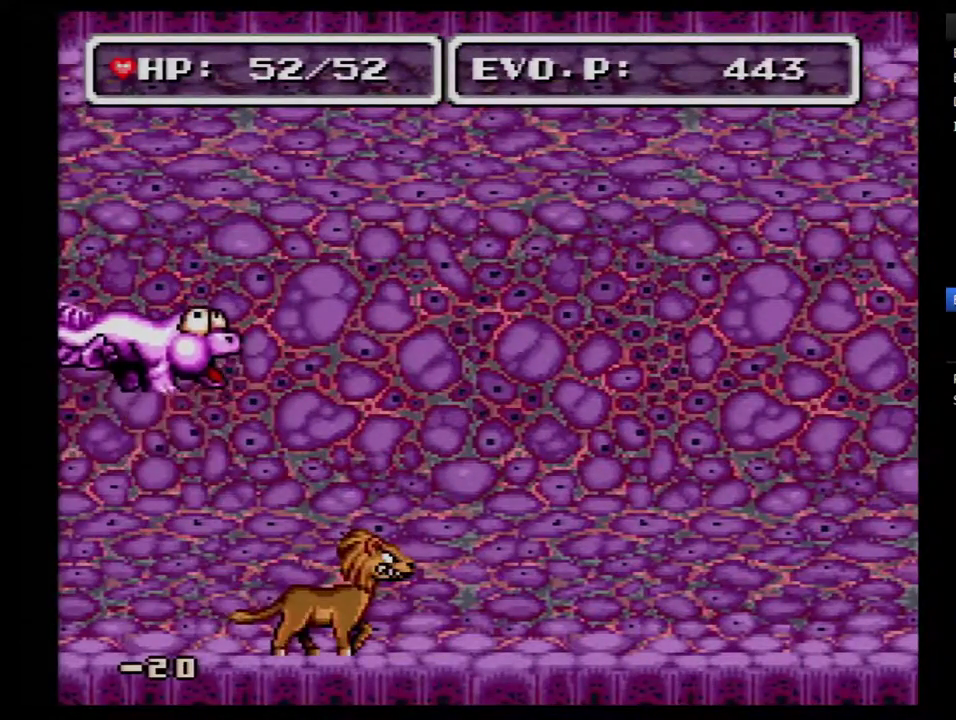
{"buttons": [], "events": [[250, "DPAD_LEFT", "up"], [250, "DPAD_RIGHT", "down"], [350, "DPAD_RIGHT", "up"], [383, "A", "down"], [467, "A", "up"]]}
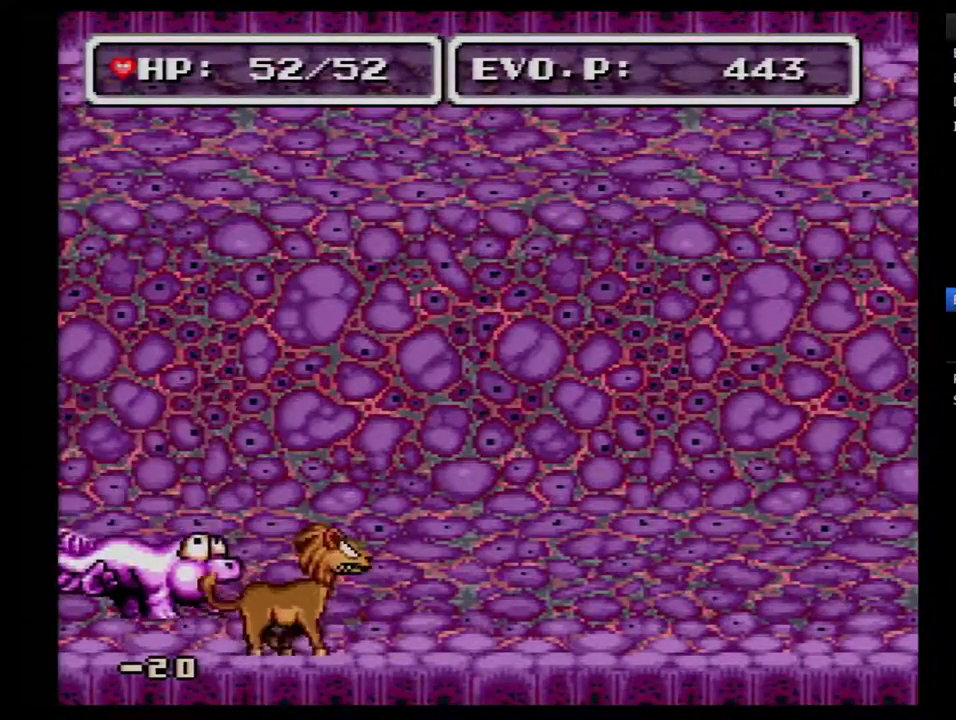
{"buttons": ["A"], "events": [[33, "A", "down"], [250, "A", "up"], [317, "A", "down"]]}
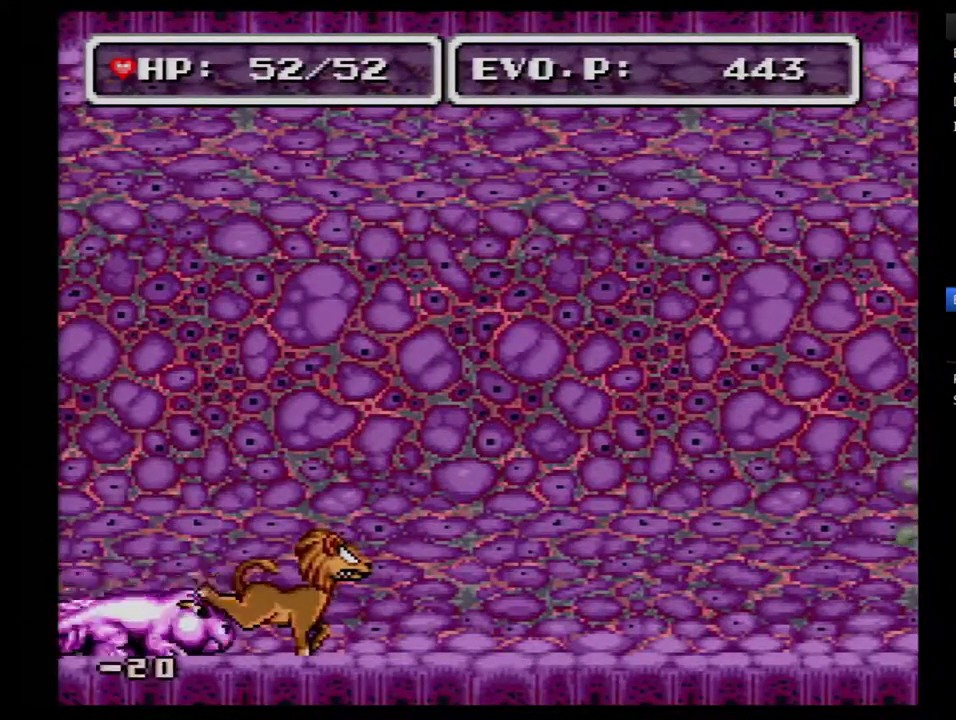
{"buttons": [], "events": [[217, "A", "up"], [283, "A", "down"], [383, "A", "up"], [433, "A", "down"], [500, "A", "up"]]}
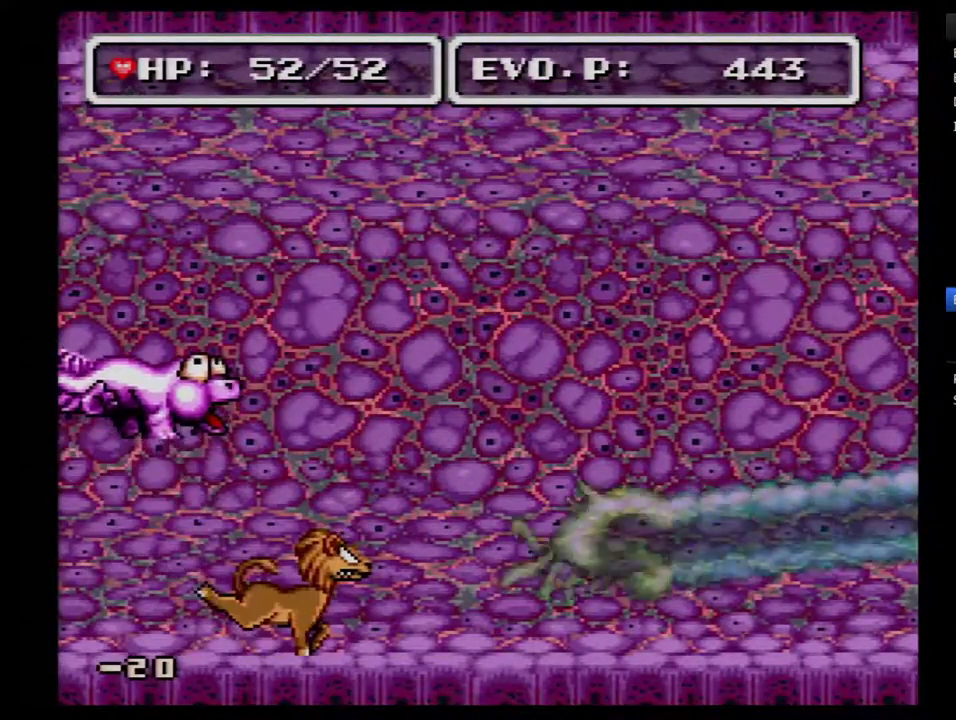
{"buttons": [], "events": [[350, "A", "down"], [433, "A", "up"]]}
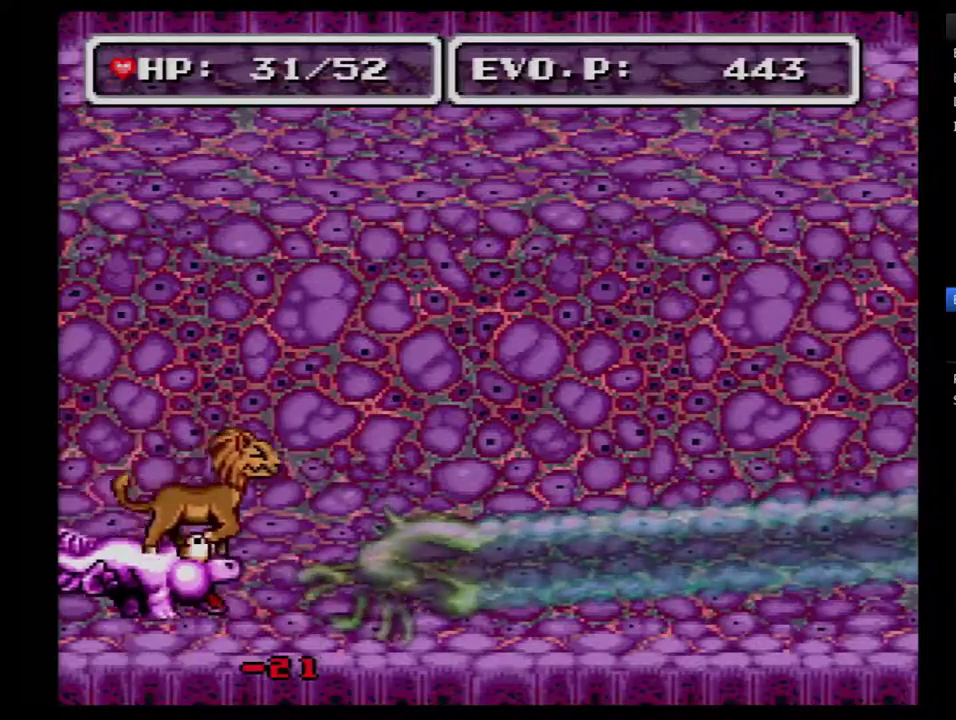
{"buttons": ["A"], "events": [[33, "A", "down"], [100, "A", "up"], [167, "A", "down"], [250, "A", "up"], [317, "A", "down"], [400, "A", "up"], [467, "A", "down"]]}
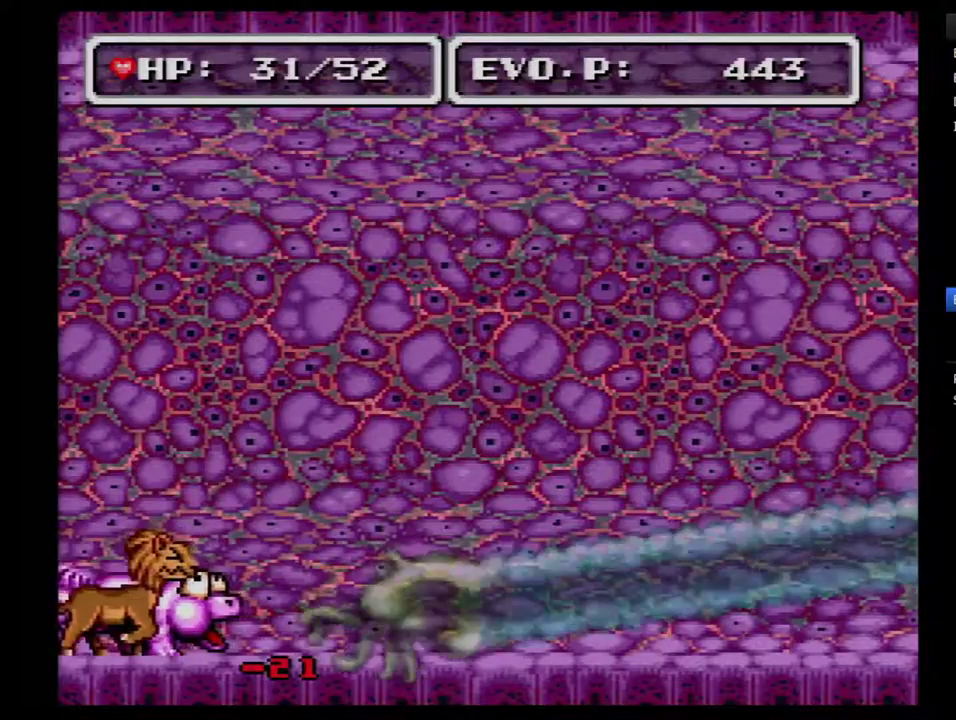
{"buttons": ["A"], "events": [[67, "A", "up"], [133, "A", "down"]]}
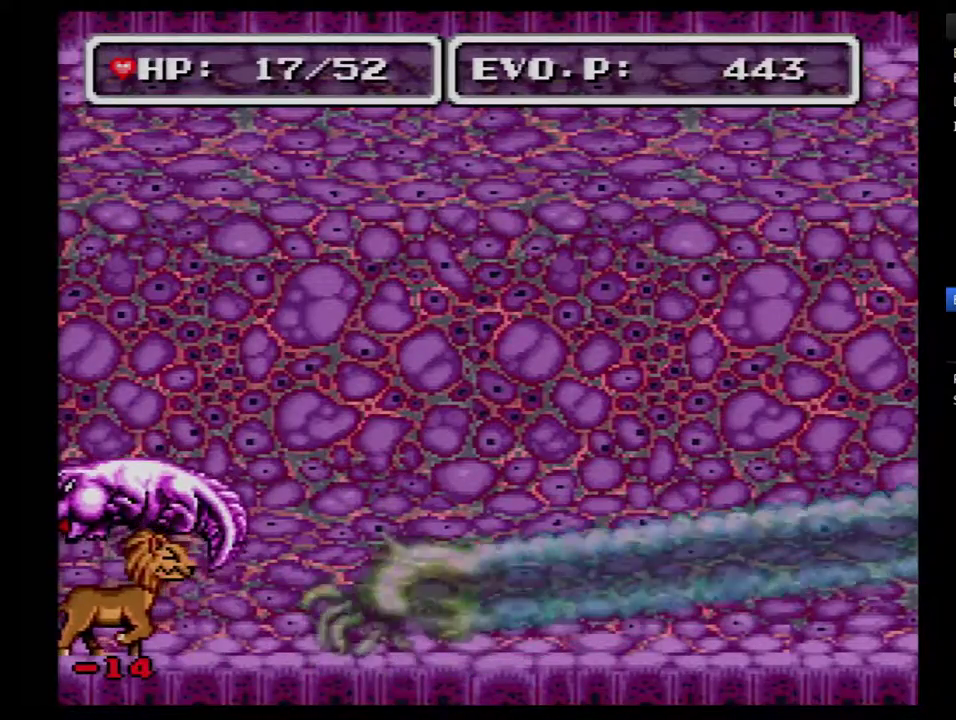
{"buttons": ["A", "DPAD_RIGHT"], "events": [[33, "A", "up"], [100, "A", "down"], [100, "DPAD_RIGHT", "down"], [367, "A", "up"], [433, "A", "down"]]}
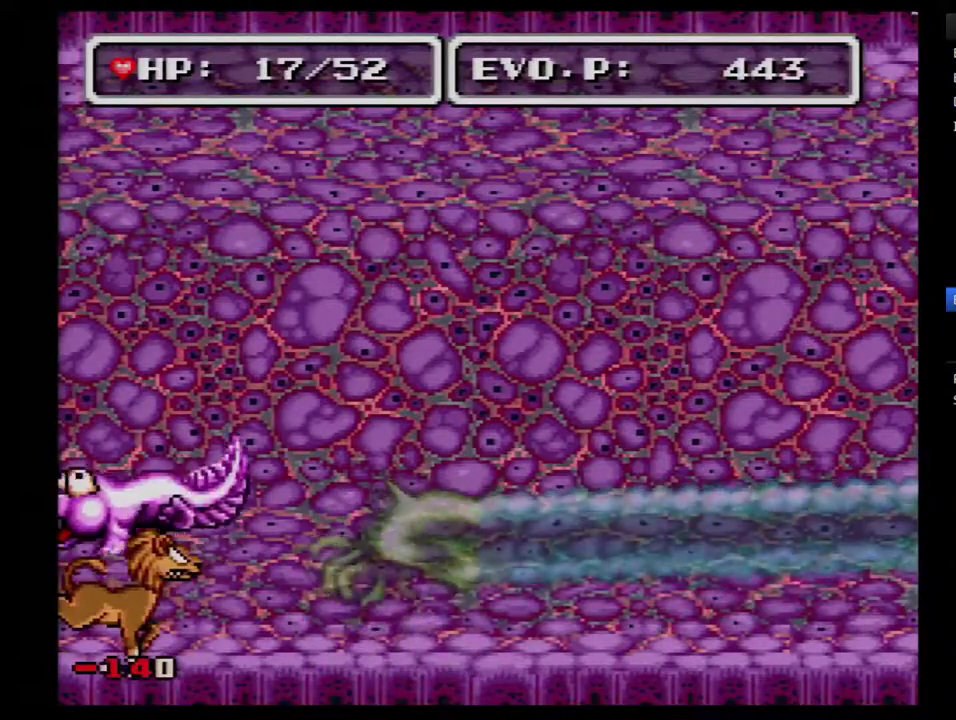
{"buttons": [], "events": [[33, "A", "up"], [100, "A", "down"], [183, "A", "up"], [283, "A", "down"], [367, "A", "up"], [400, "DPAD_RIGHT", "up"]]}